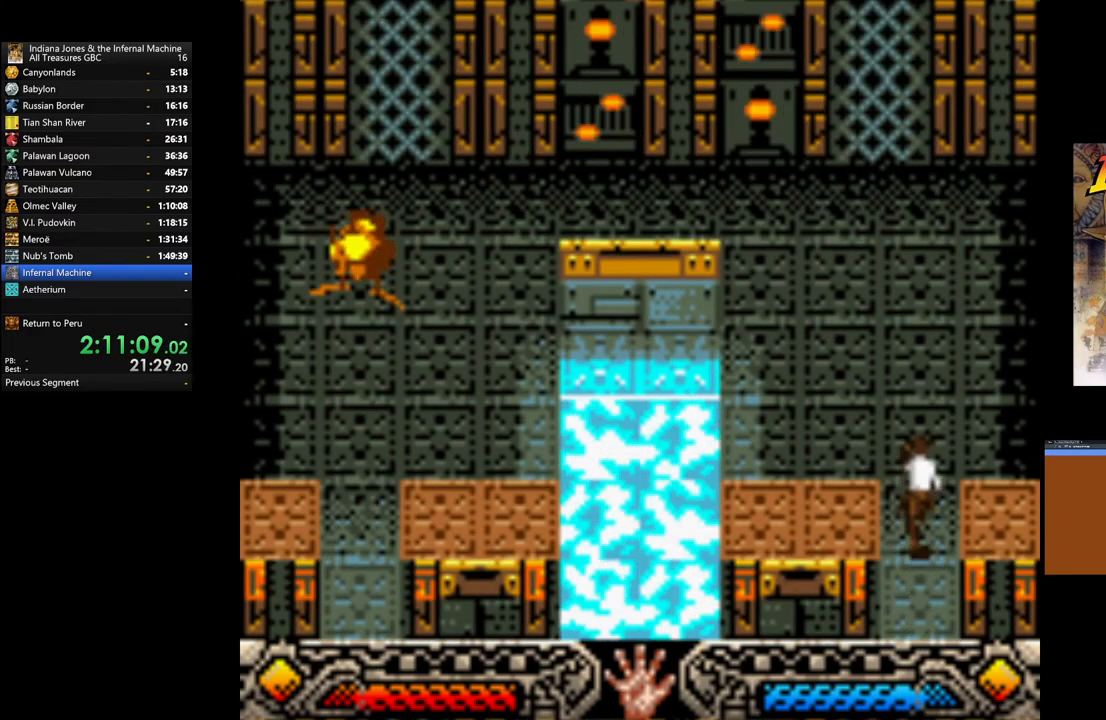
Gameplay with a controller (Xbox layout); each line is a JSON object with the inputs held at the frame after it. "events" lists button and stick changes between this image and that frame as [ms after this image, input, new state], when the widget could be followed in between.
{"buttons": [], "left_stick": "left", "right_stick": "center", "events": [[267, "left_stick", "center"], [367, "left_stick", "left"]]}
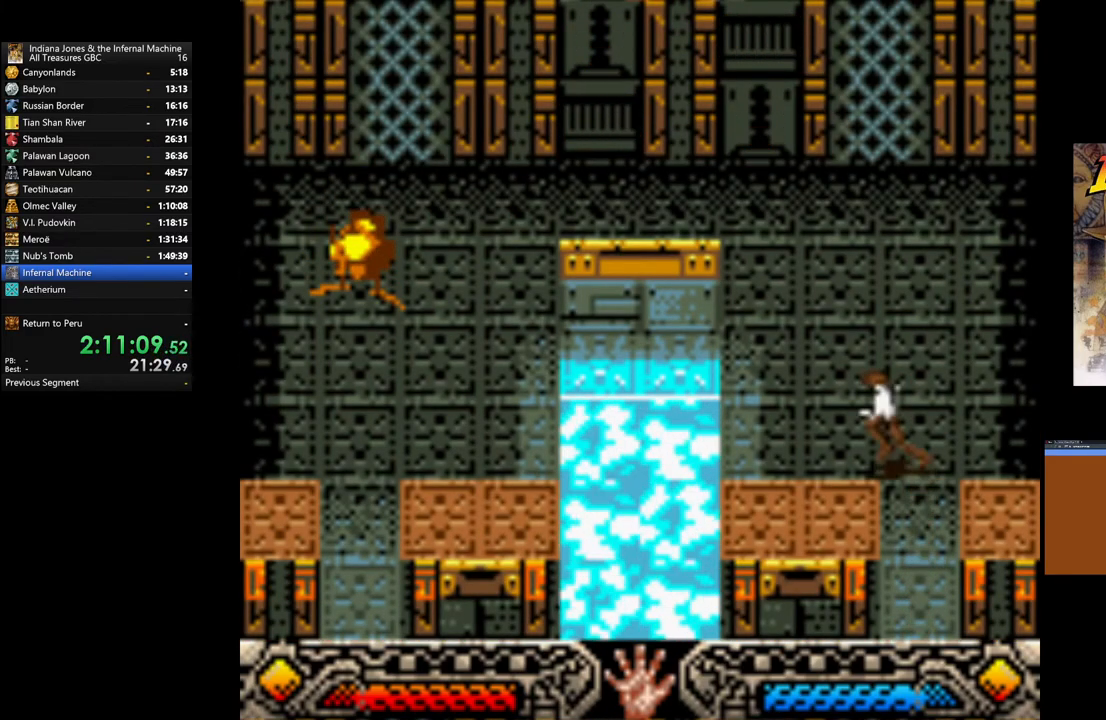
{"buttons": ["B"], "left_stick": "left", "right_stick": "center", "events": [[483, "B", "down"]]}
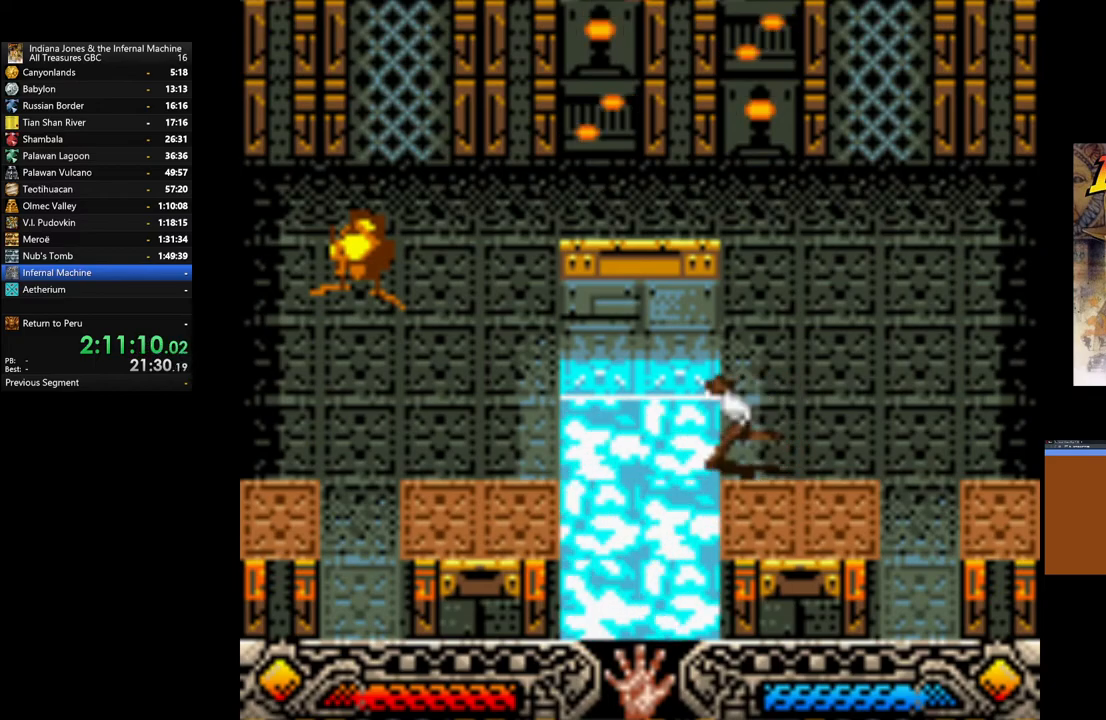
{"buttons": ["B"], "left_stick": "left", "right_stick": "center", "events": [[183, "L3", "down"], [467, "L3", "up"]]}
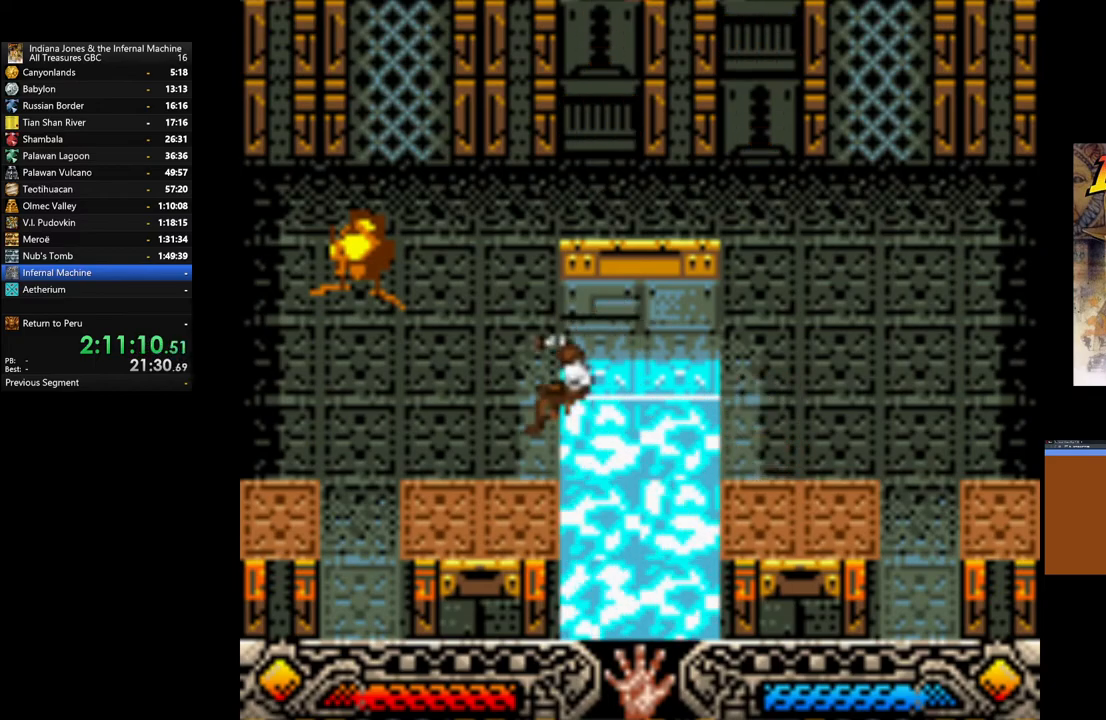
{"buttons": [], "left_stick": "left", "right_stick": "center", "events": [[50, "B", "up"]]}
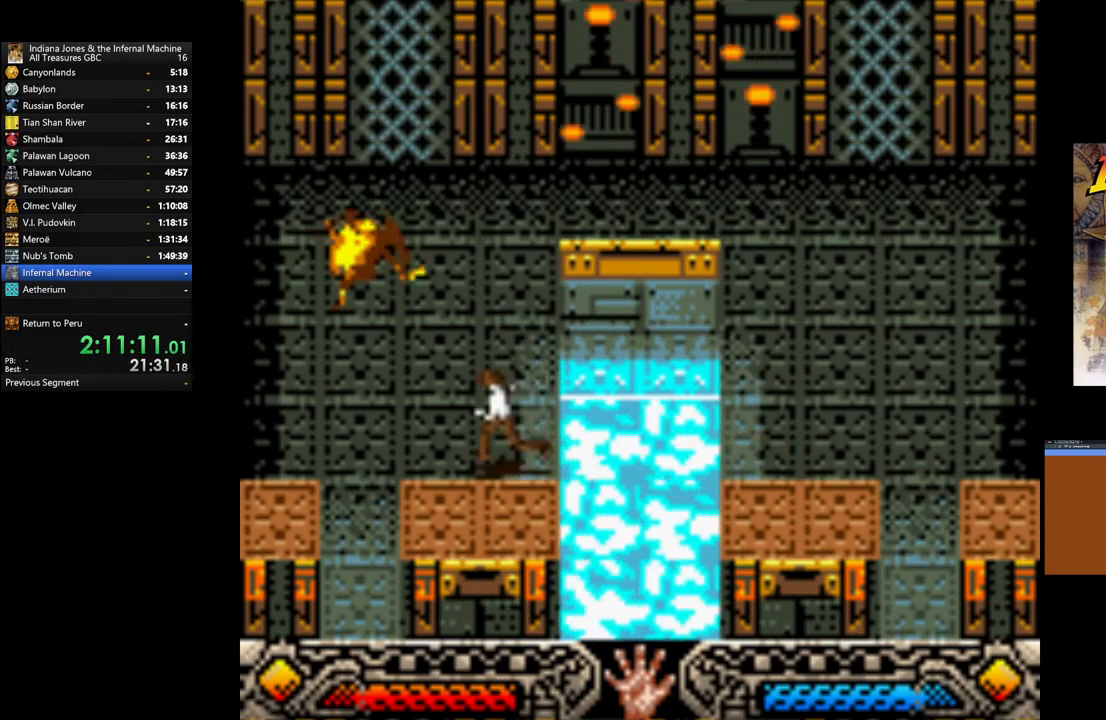
{"buttons": [], "left_stick": "down-left", "right_stick": "center", "events": [[250, "left_stick", "down-left"]]}
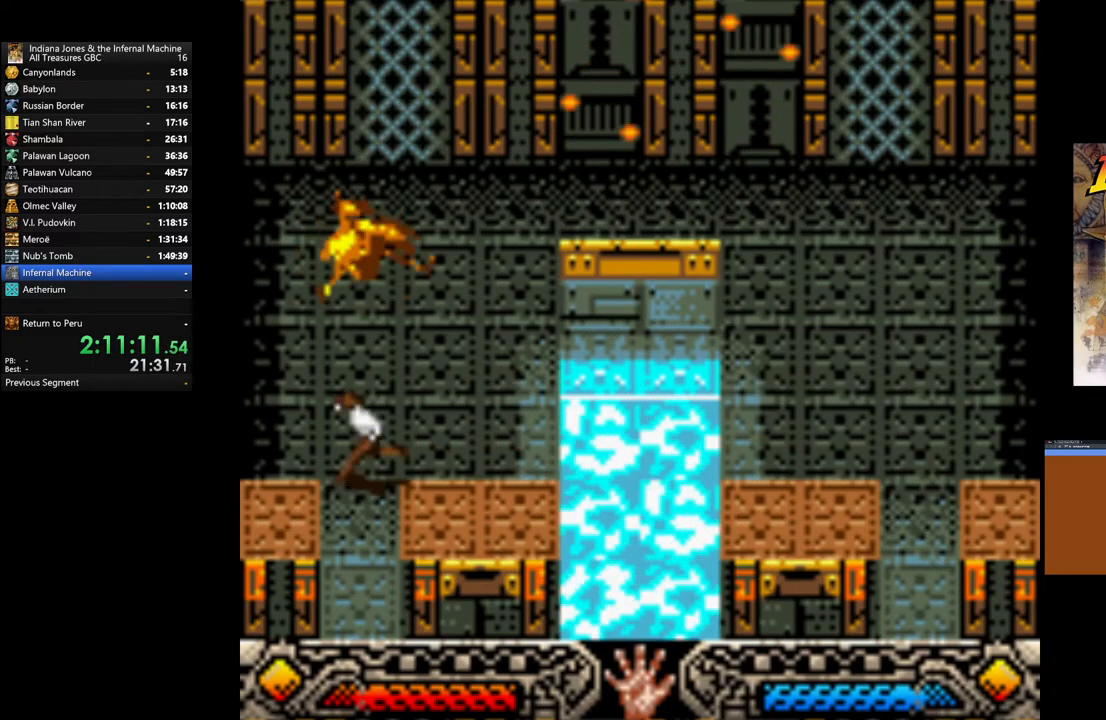
{"buttons": [], "left_stick": "down", "right_stick": "center", "events": [[33, "left_stick", "down"]]}
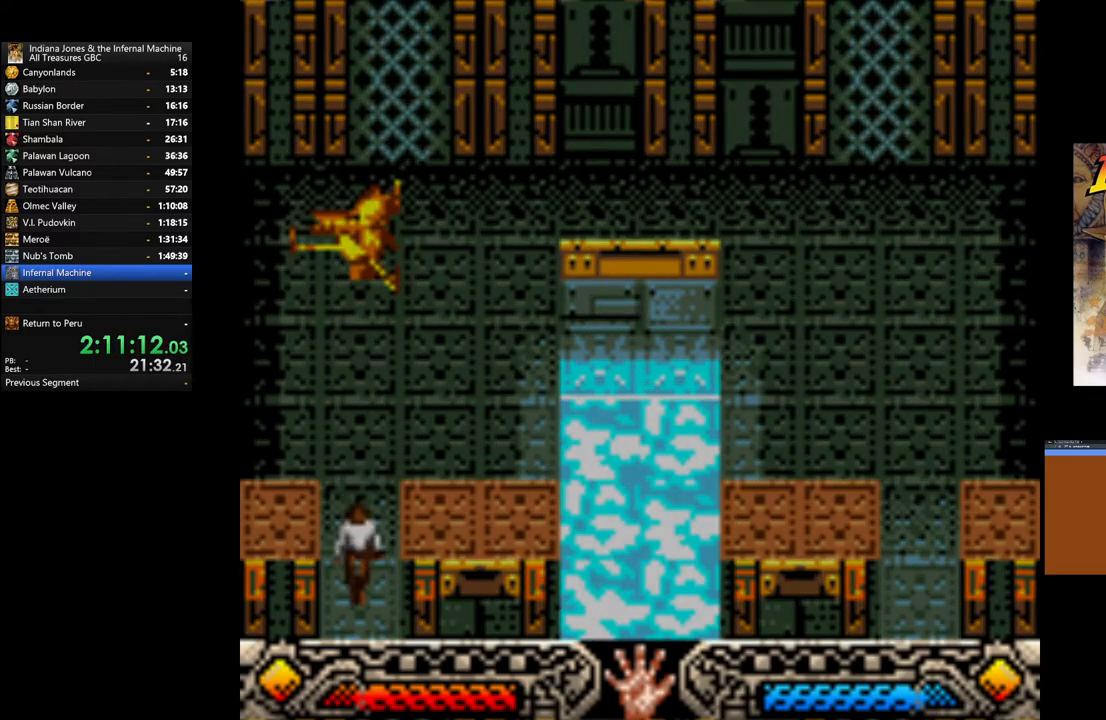
{"buttons": [], "left_stick": "center", "right_stick": "center", "events": [[250, "left_stick", "center"]]}
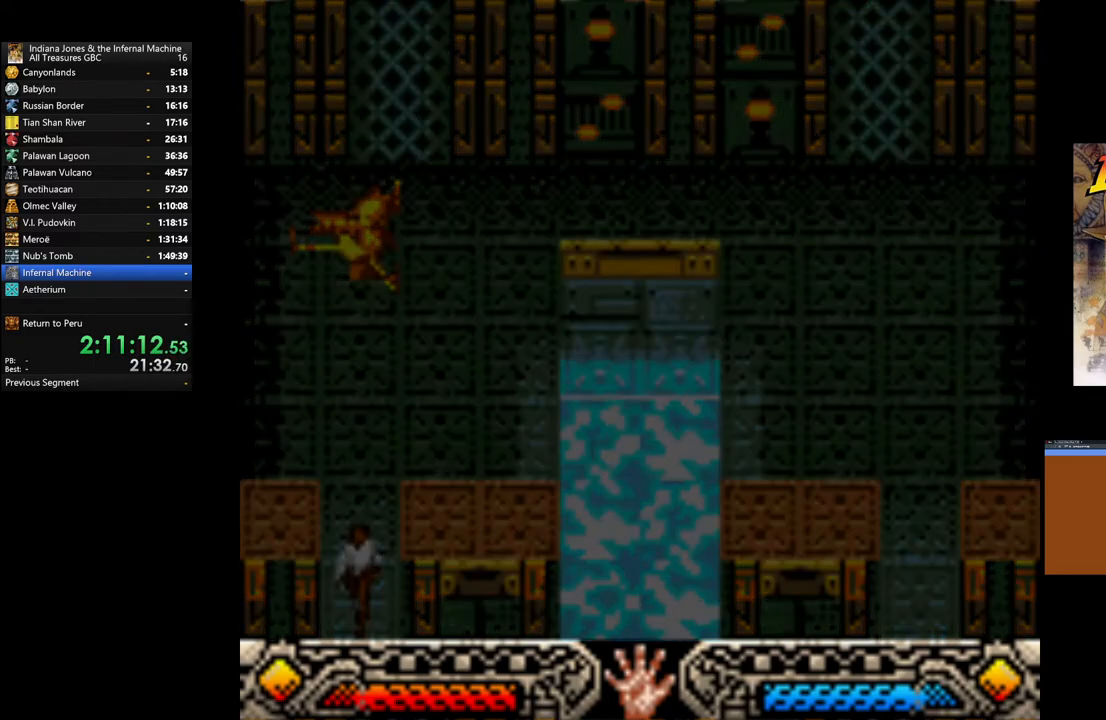
{"buttons": [], "left_stick": "center", "right_stick": "center", "events": []}
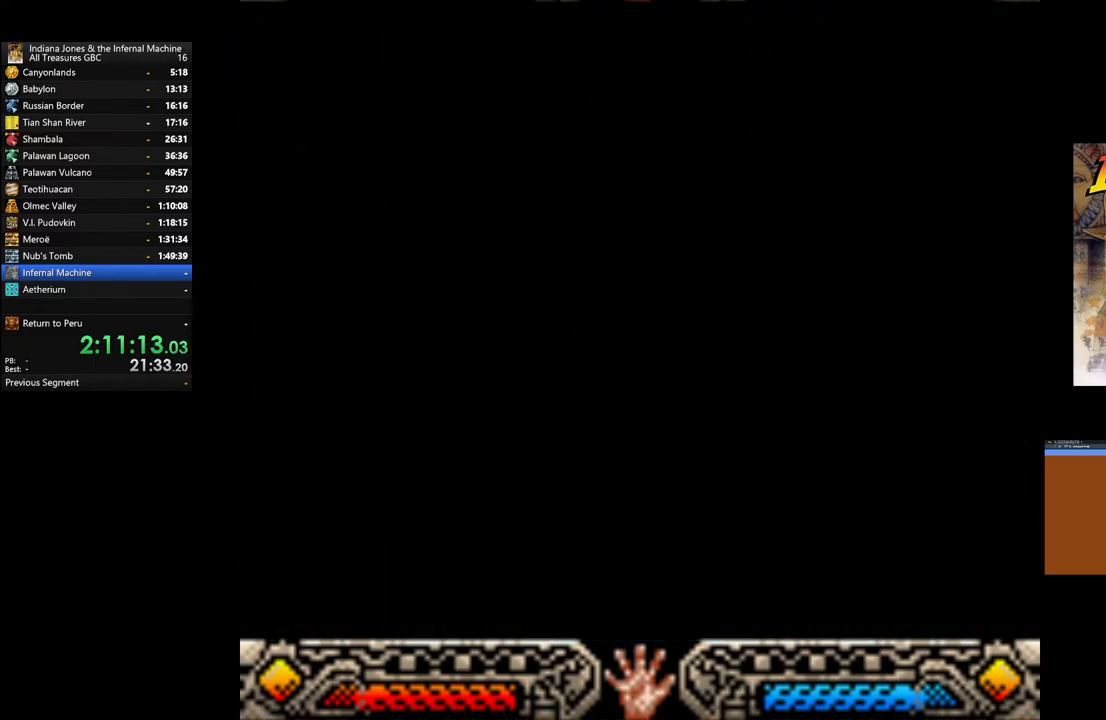
{"buttons": [], "left_stick": "center", "right_stick": "center", "events": []}
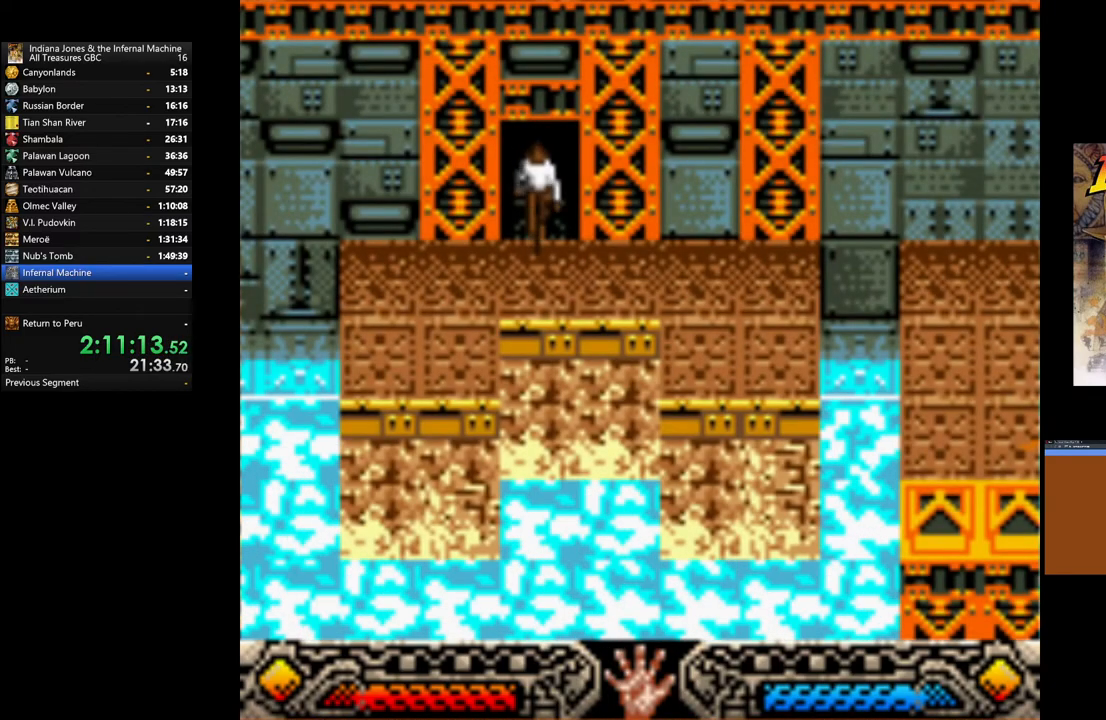
{"buttons": [], "left_stick": "left", "right_stick": "center", "events": [[483, "left_stick", "left"]]}
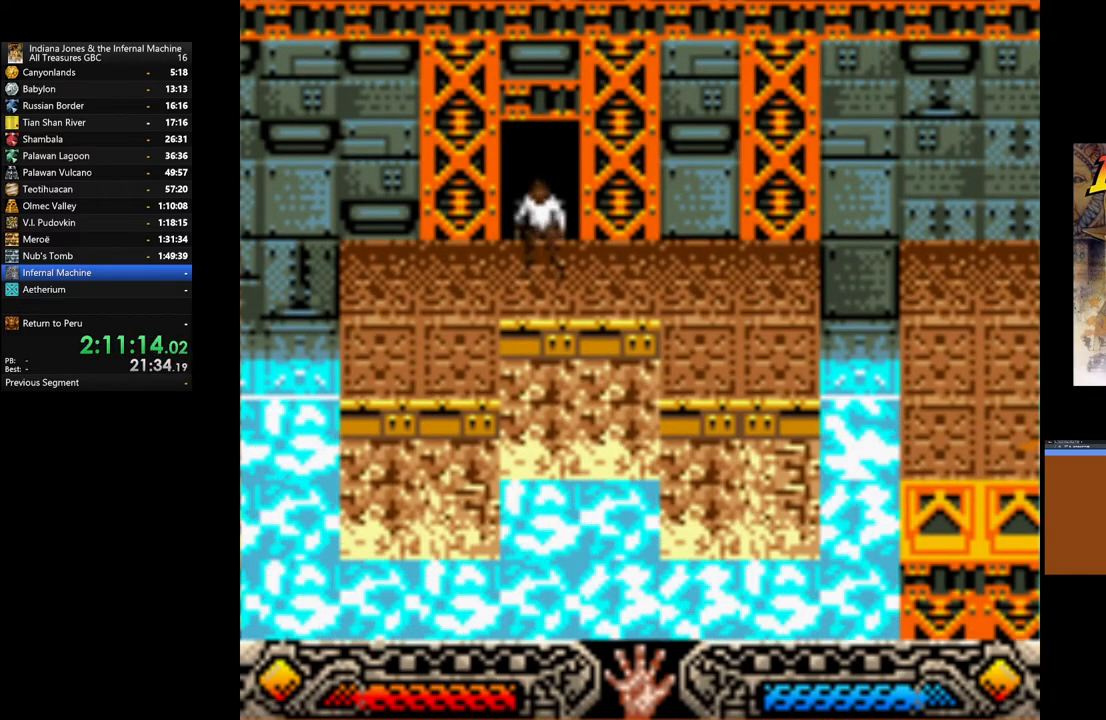
{"buttons": [], "left_stick": "left", "right_stick": "center", "events": []}
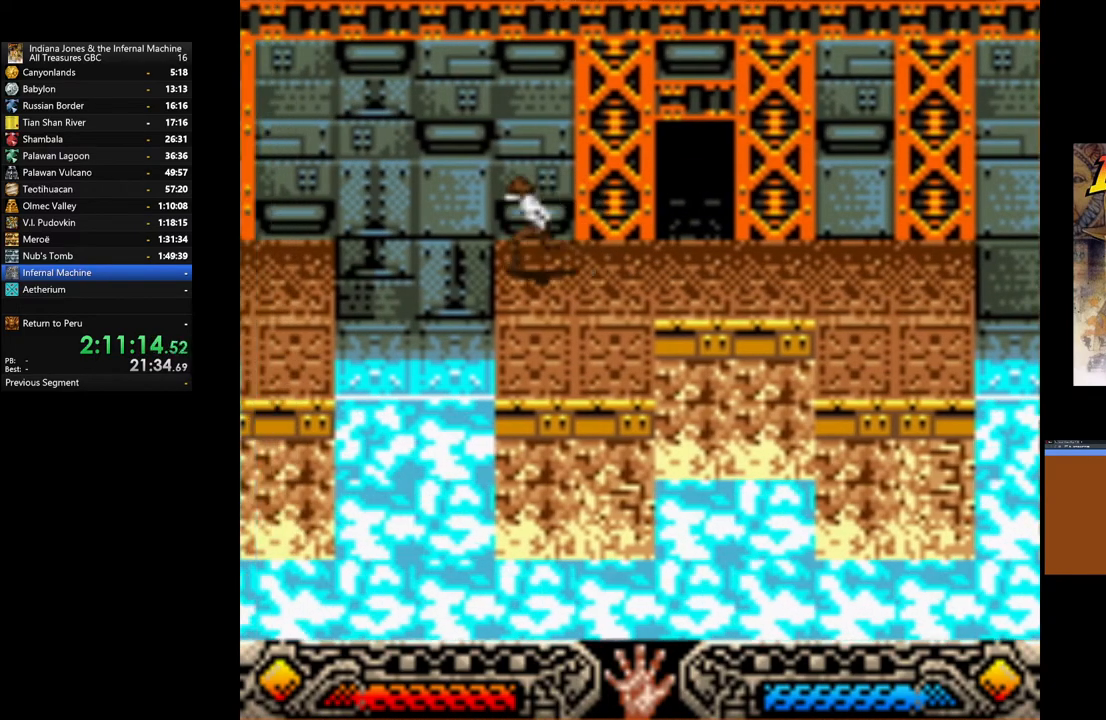
{"buttons": ["B"], "left_stick": "left", "right_stick": "center", "events": [[167, "B", "down"]]}
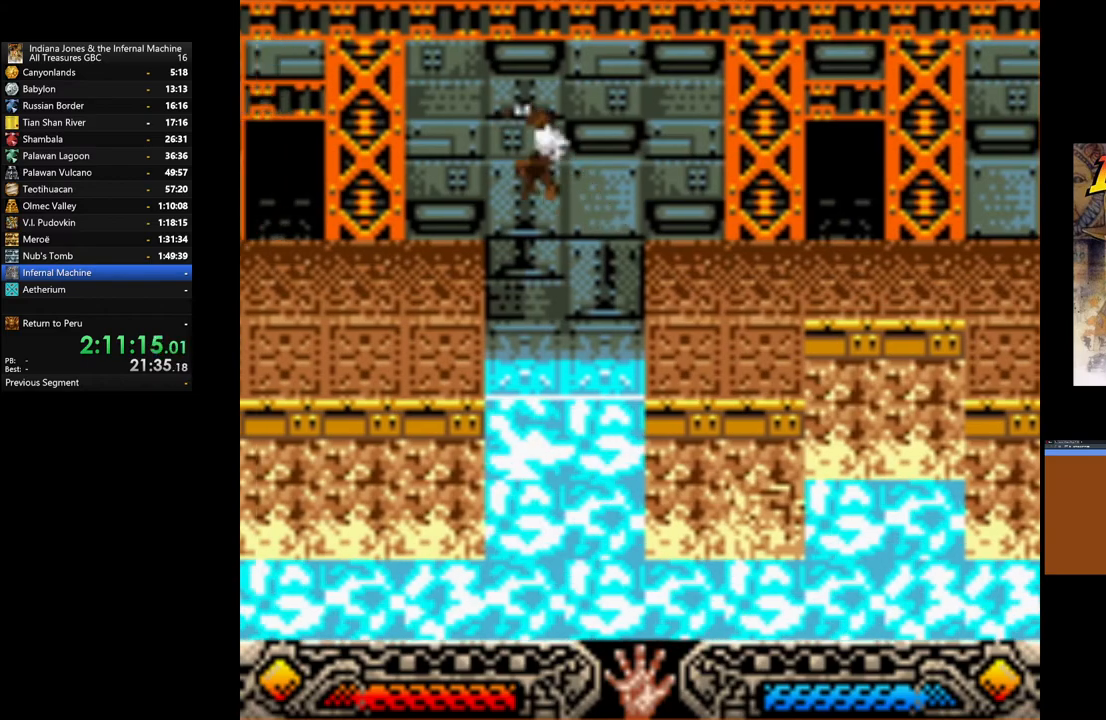
{"buttons": [], "left_stick": "left", "right_stick": "center", "events": [[217, "B", "up"]]}
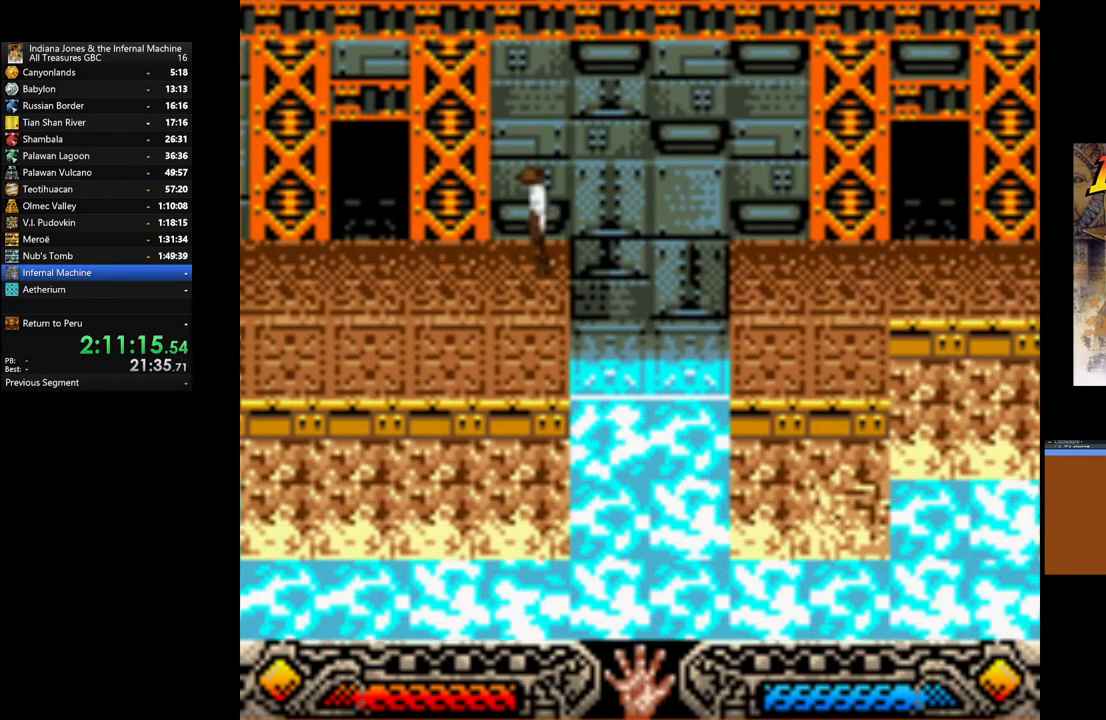
{"buttons": [], "left_stick": "up-left", "right_stick": "center", "events": [[133, "left_stick", "up-left"]]}
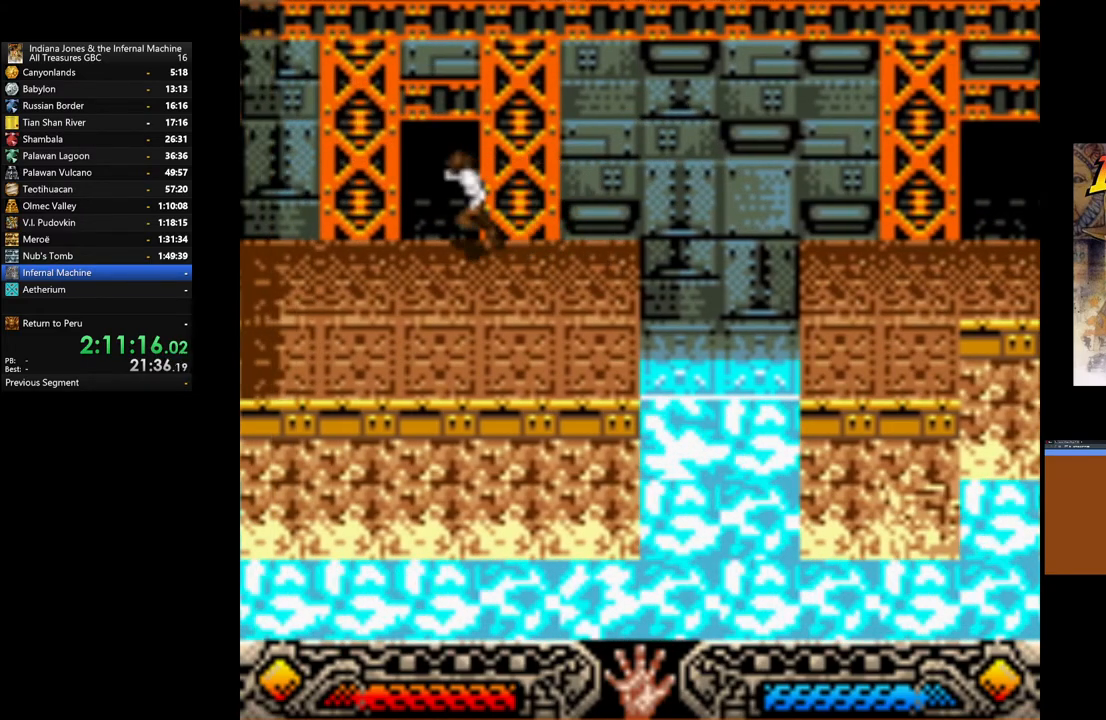
{"buttons": [], "left_stick": "up-left", "right_stick": "center", "events": []}
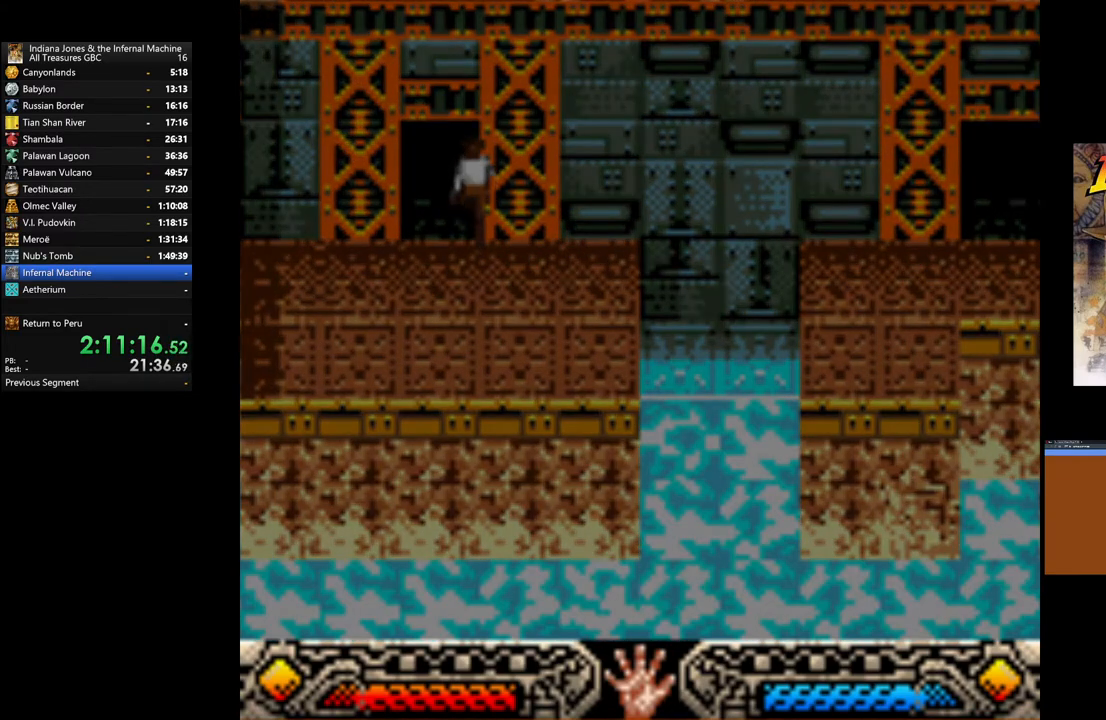
{"buttons": [], "left_stick": "center", "right_stick": "center", "events": [[100, "left_stick", "center"]]}
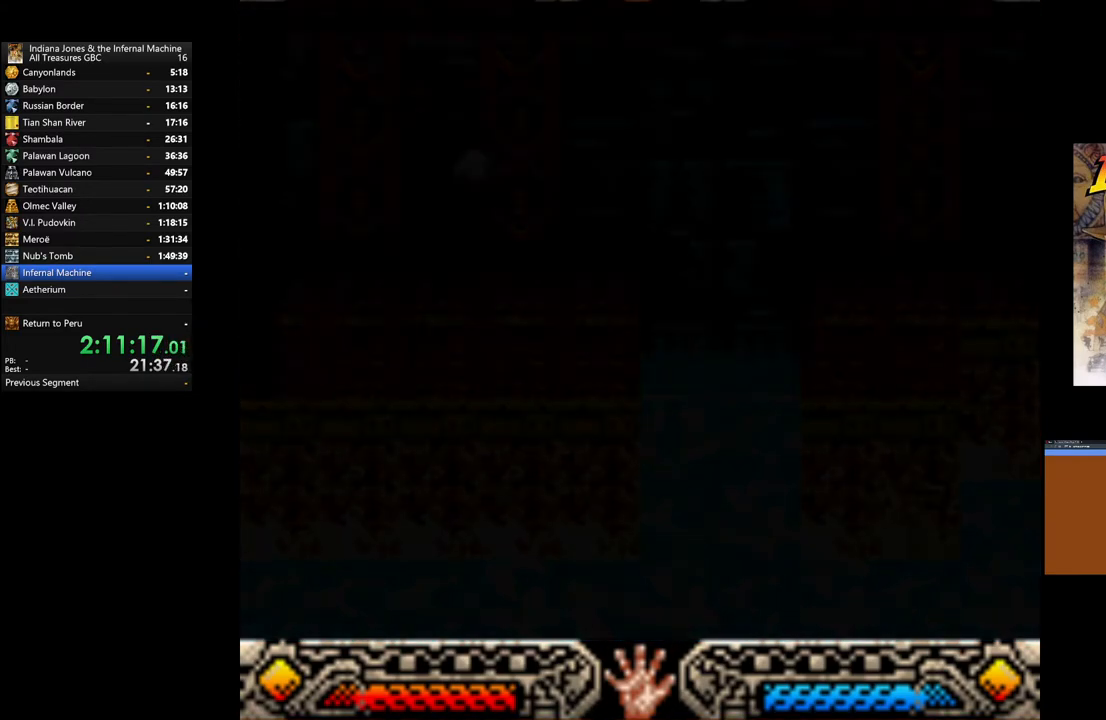
{"buttons": [], "left_stick": "center", "right_stick": "center", "events": []}
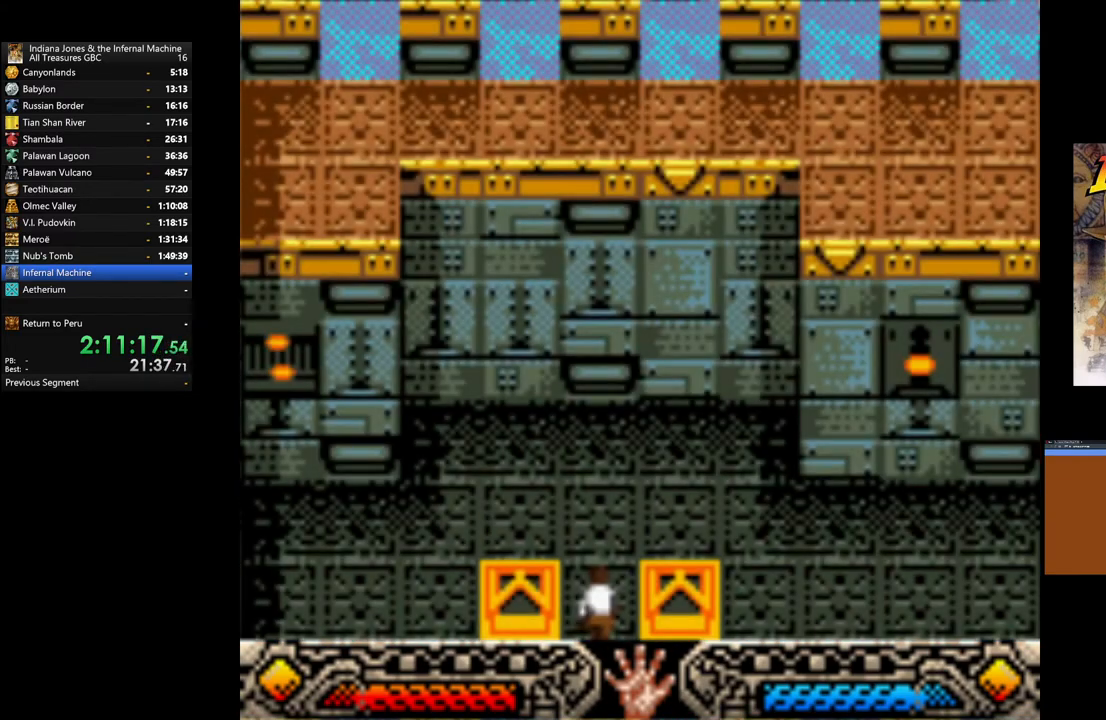
{"buttons": [], "left_stick": "up", "right_stick": "center", "events": [[183, "left_stick", "up"]]}
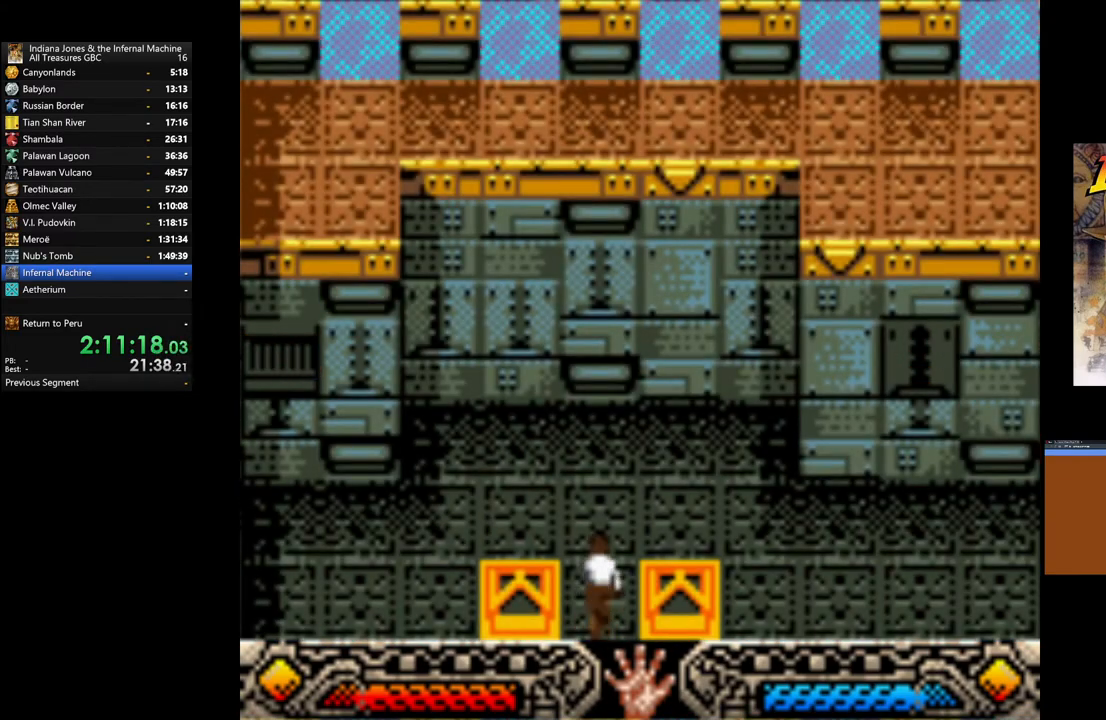
{"buttons": [], "left_stick": "right", "right_stick": "center", "events": [[200, "left_stick", "up-right"], [400, "left_stick", "right"]]}
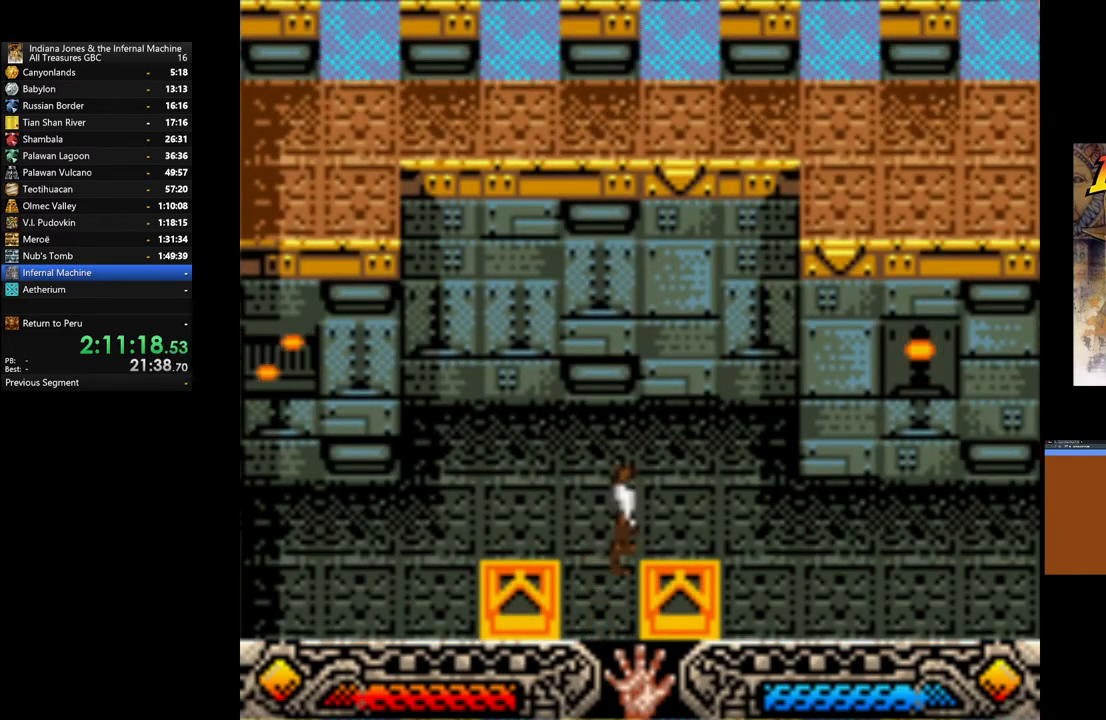
{"buttons": [], "left_stick": "right", "right_stick": "center", "events": [[300, "left_stick", "up-right"], [450, "left_stick", "right"]]}
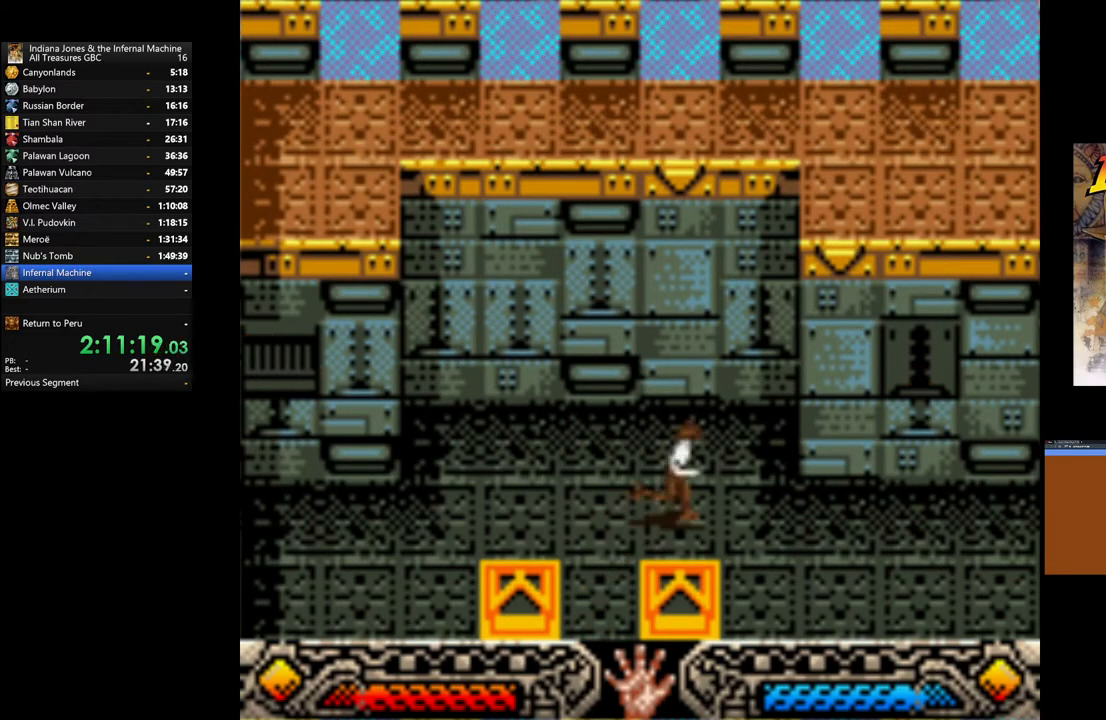
{"buttons": [], "left_stick": "right", "right_stick": "center", "events": []}
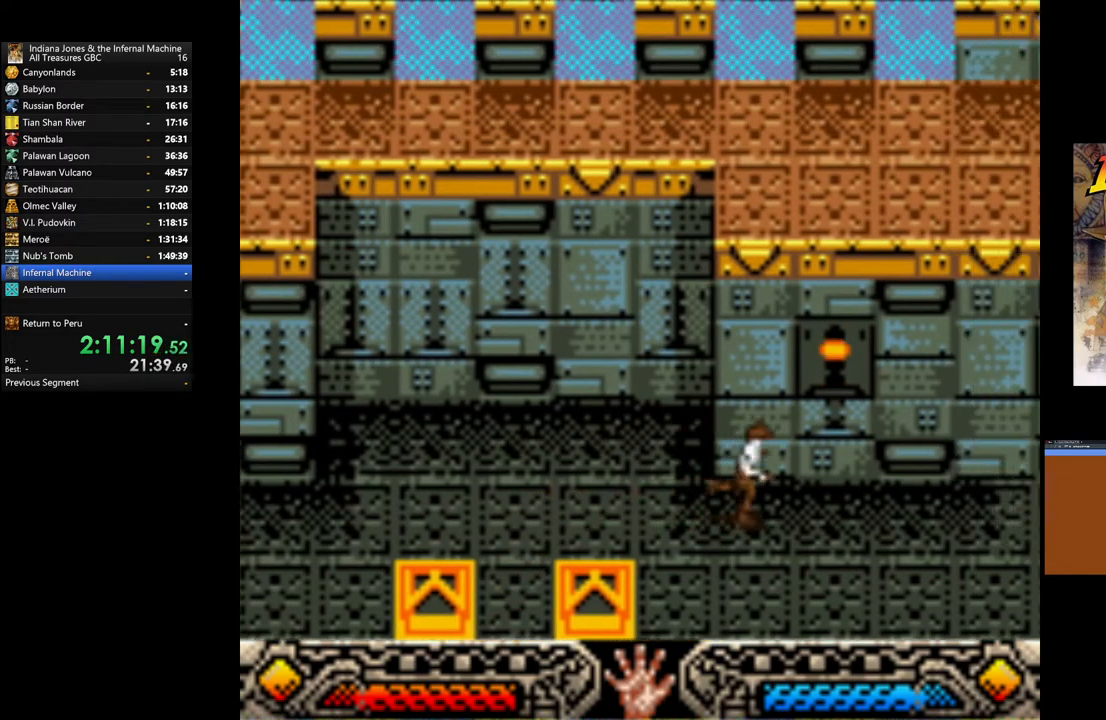
{"buttons": [], "left_stick": "right", "right_stick": "center", "events": []}
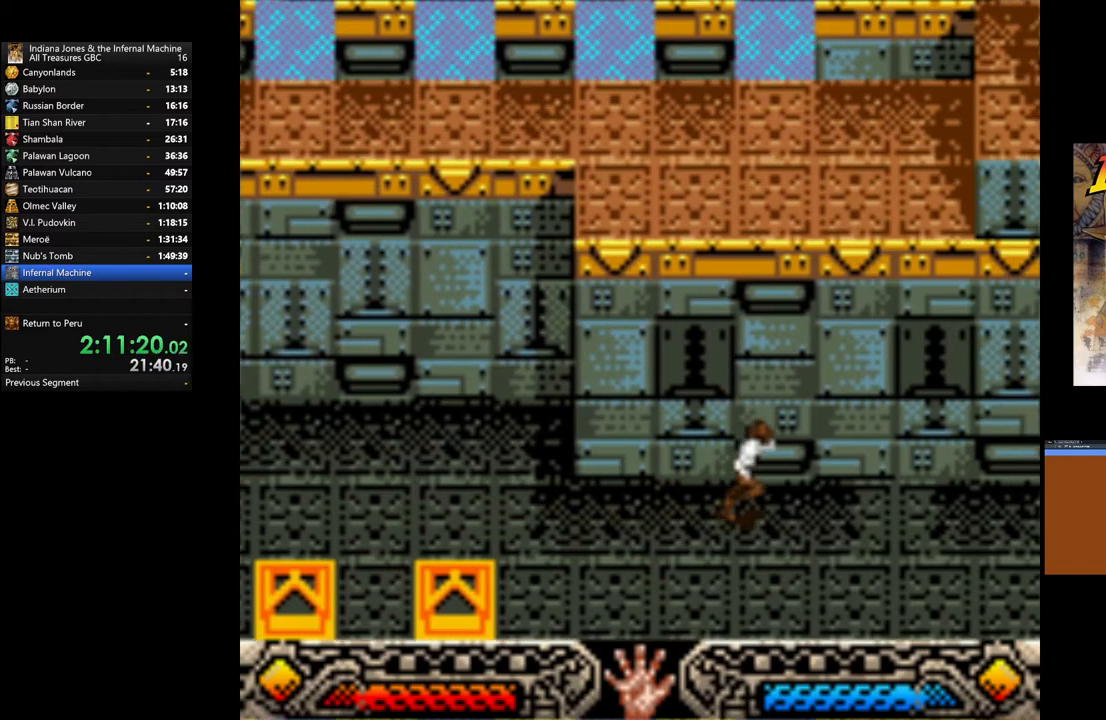
{"buttons": [], "left_stick": "right", "right_stick": "center", "events": []}
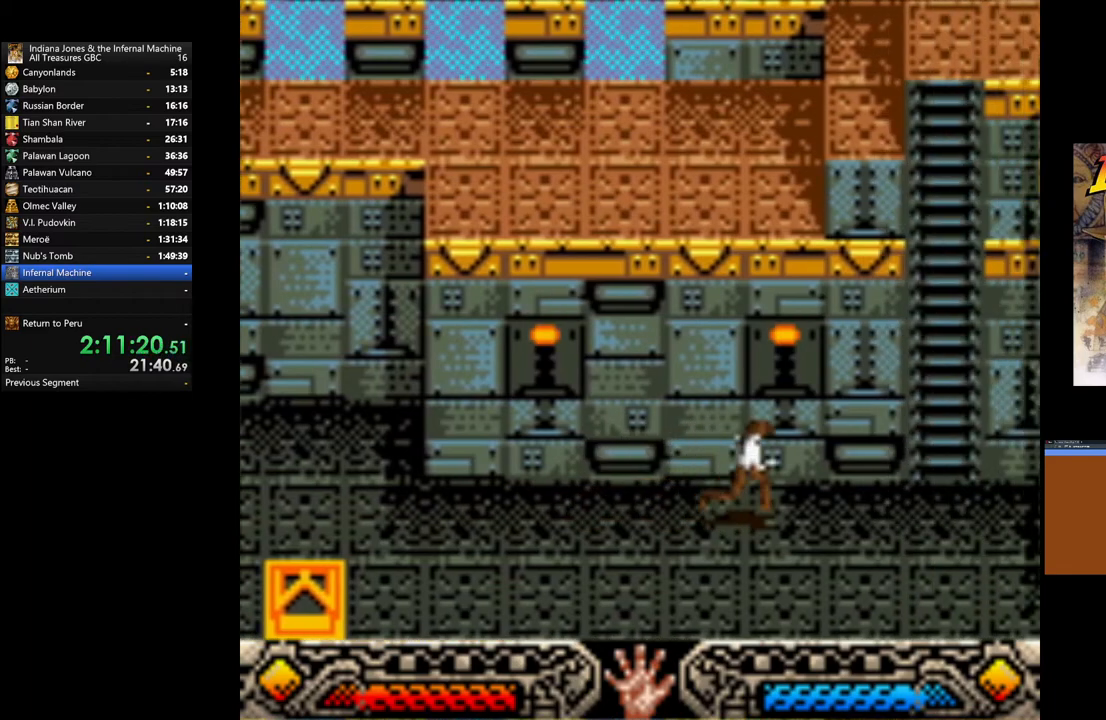
{"buttons": [], "left_stick": "right", "right_stick": "center", "events": []}
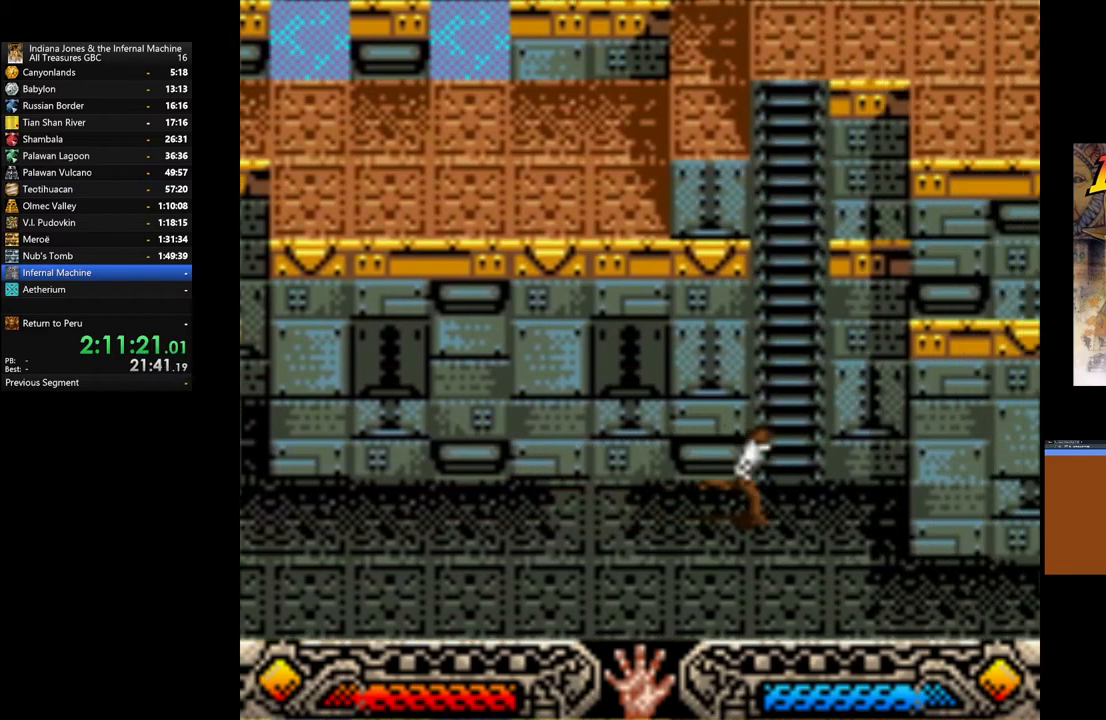
{"buttons": [], "left_stick": "up", "right_stick": "center", "events": [[83, "A", "down"], [100, "B", "down"], [250, "left_stick", "up"], [317, "B", "up"], [333, "A", "up"]]}
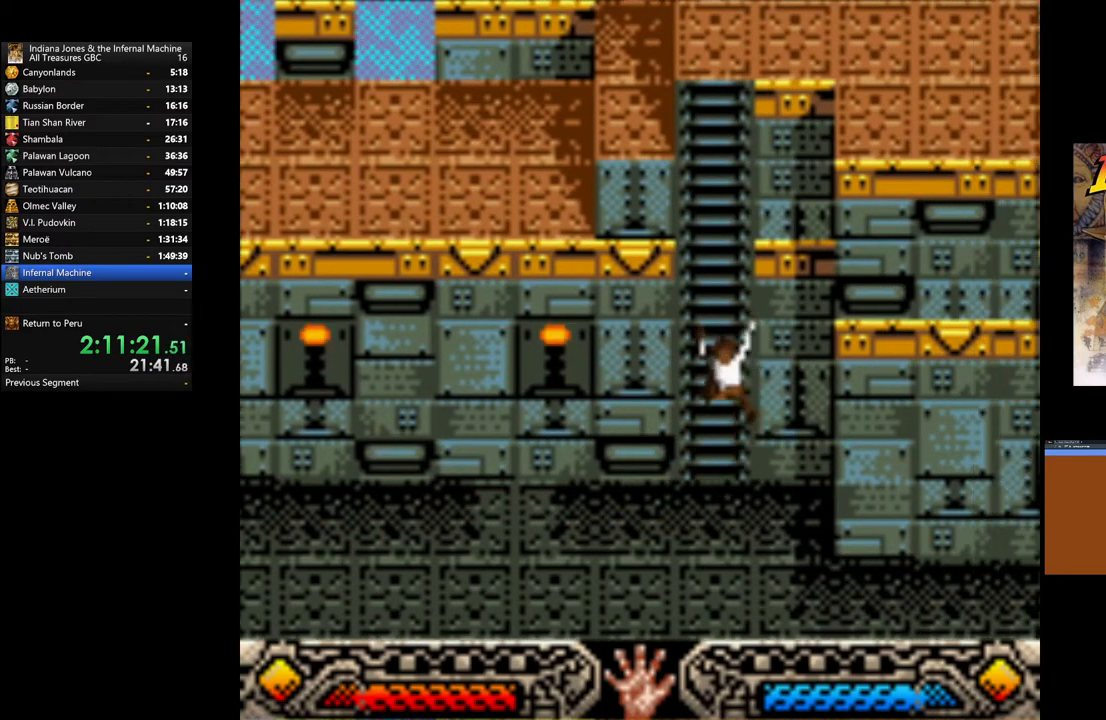
{"buttons": [], "left_stick": "up", "right_stick": "center", "events": []}
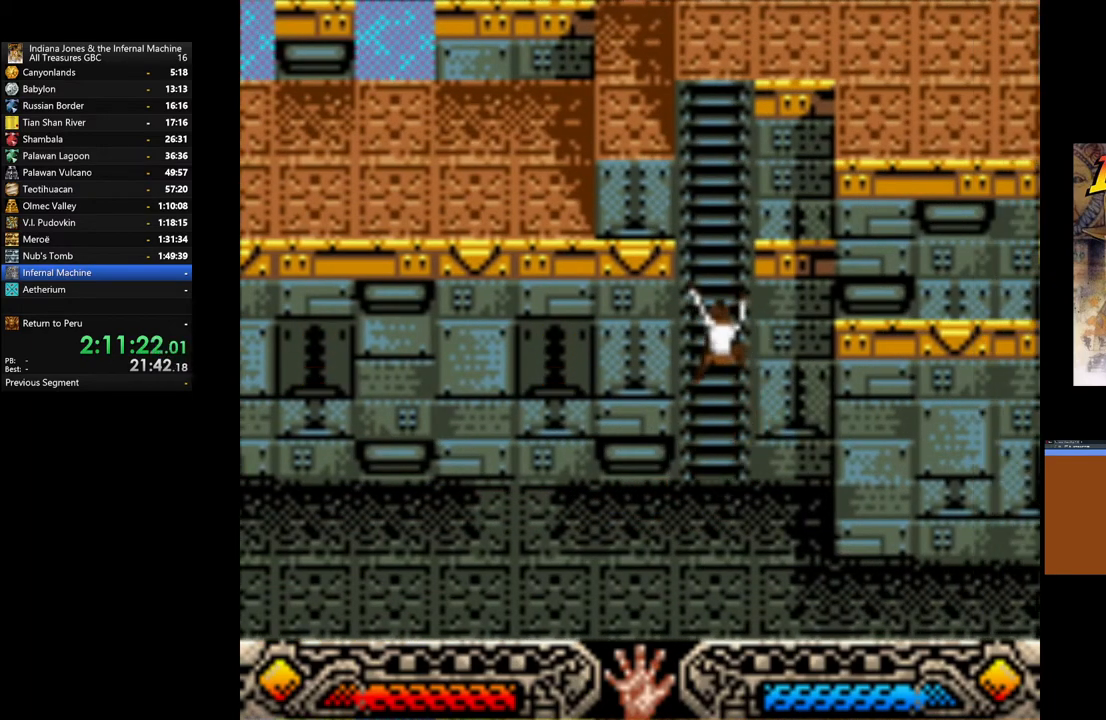
{"buttons": [], "left_stick": "up", "right_stick": "center", "events": []}
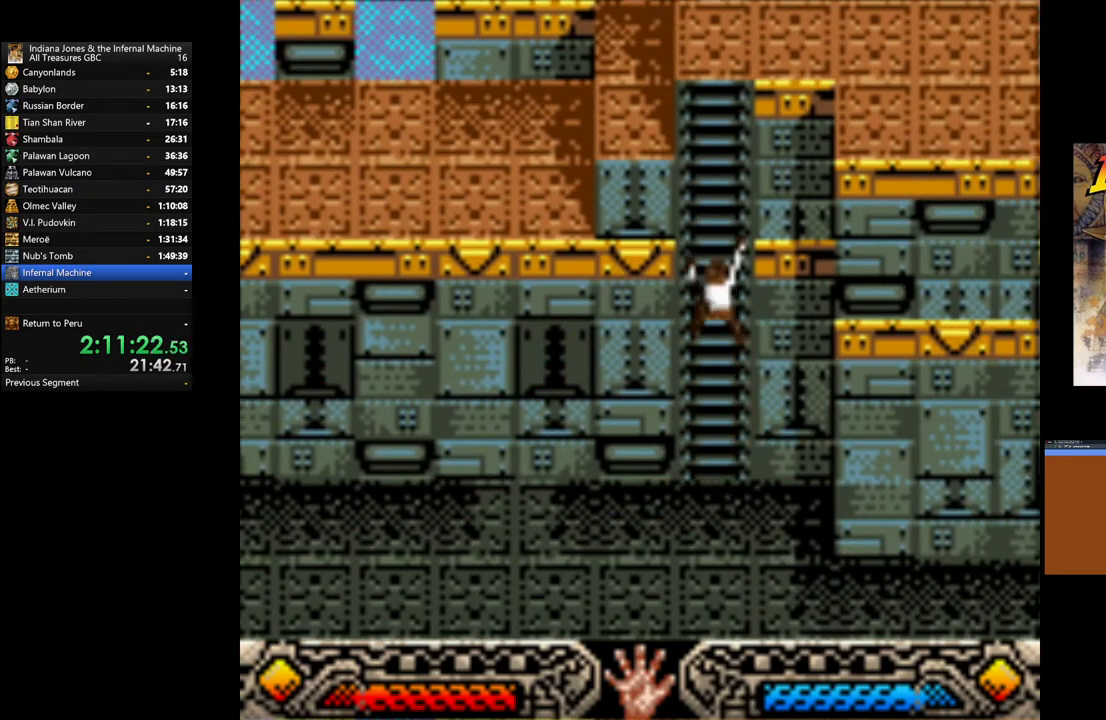
{"buttons": [], "left_stick": "up", "right_stick": "center", "events": []}
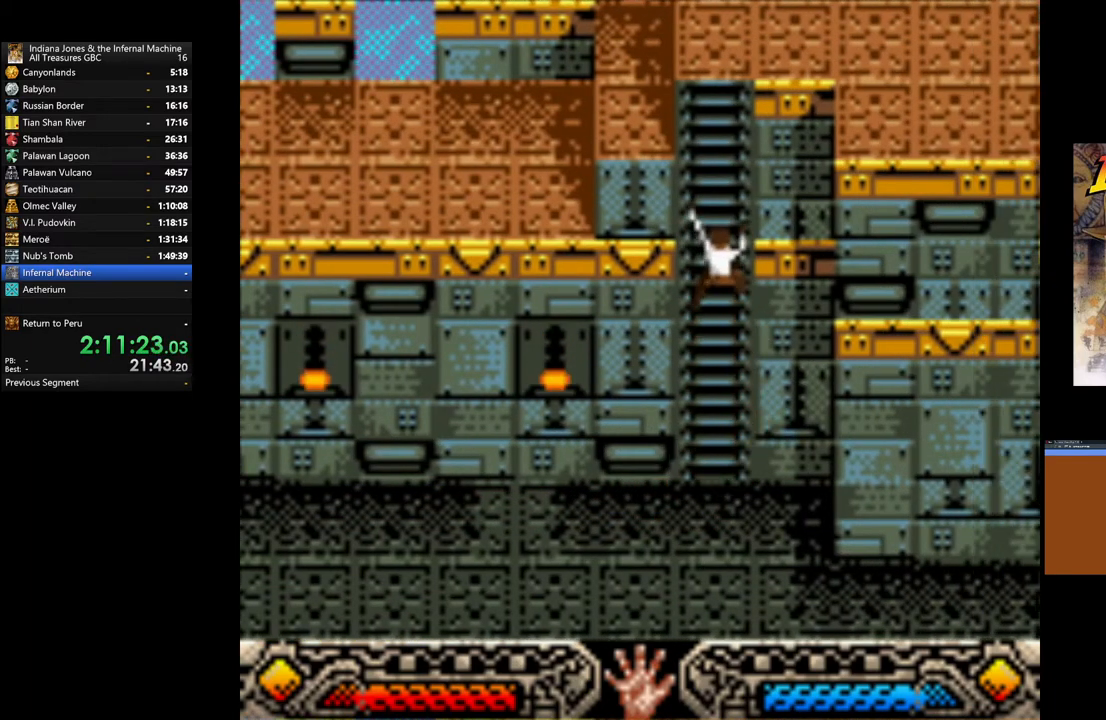
{"buttons": [], "left_stick": "up", "right_stick": "center", "events": []}
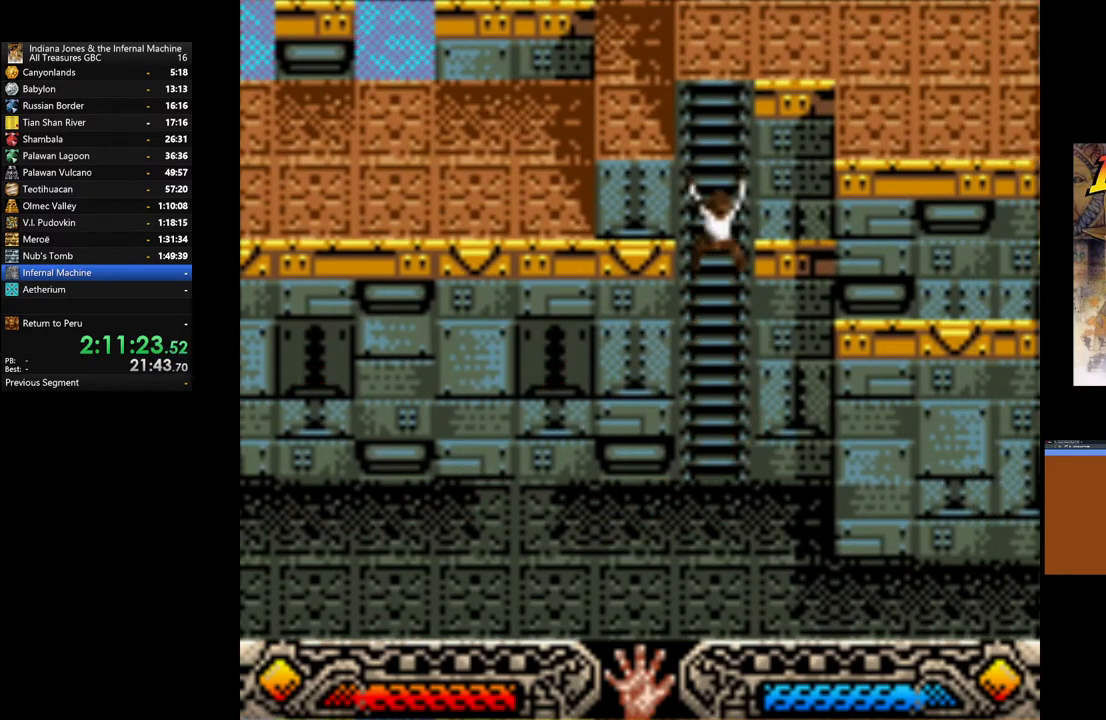
{"buttons": [], "left_stick": "up", "right_stick": "center", "events": []}